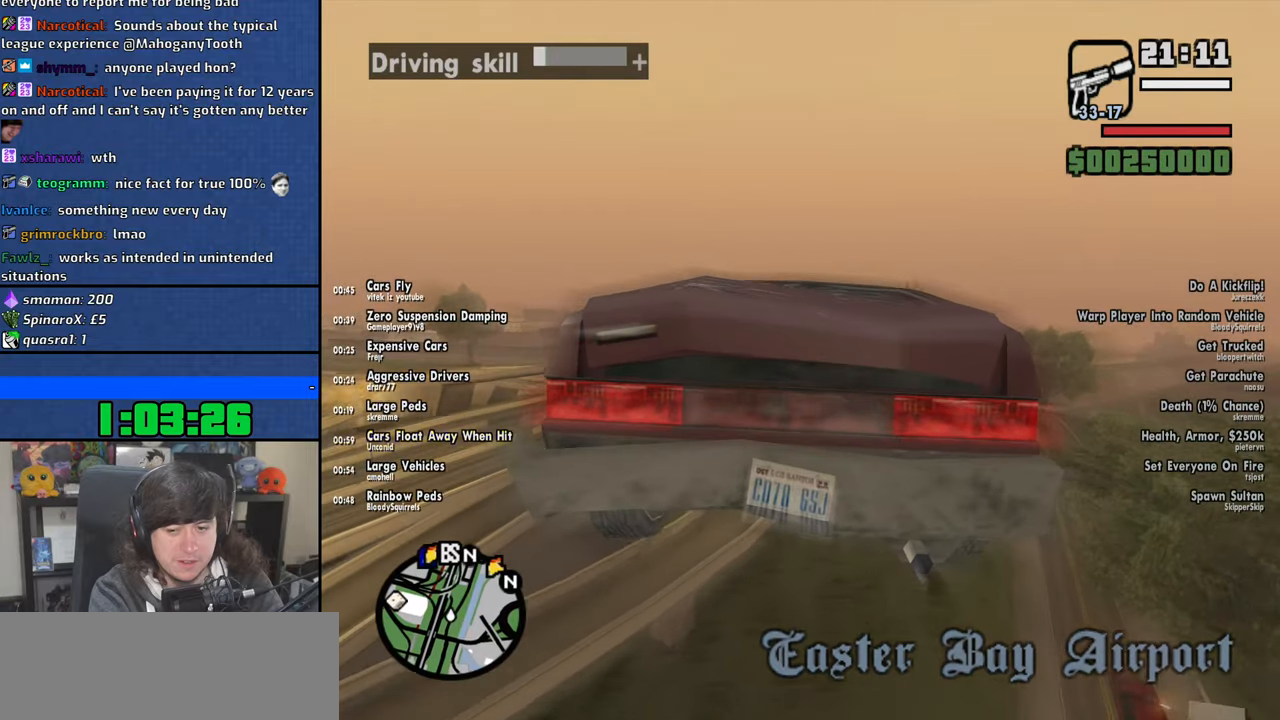
Gameplay with keyboard and mouse; each line is a JSON object with the keys and mouse buttons held at the frame after it. "events" lists presses ("down") and releases ("up") of "1", "2", "3", "4", "5", "6", "8", "a", "alt", "b", "c", "ctrl", "d", "down", "e", "escape", "f", "f1", "f2", "f3", "g", "h", "left", "n", "num2", "q", "r", "right", "s", "shift", "space", "t", "tab", "up", "v", "w", "x", "y", "z", "mouse_left", "mouse_wheel" and "mouse_right" between this image and that frame as [ms after this image, input, new state], when the widget could be followed in between. "mouse_left", "mouse_wheel", "mouse_right" = the "left", "wheel", "right" buttons of the "mouse" list. No other keys are recorded. "wheel" means that the mouse wheel is clicked or scrolled. Mouse movement is not recorded.
{"keys": ["w"], "mouse": [], "events": [[50, "up", "up"], [233, "up", "down"], [333, "up", "up"]]}
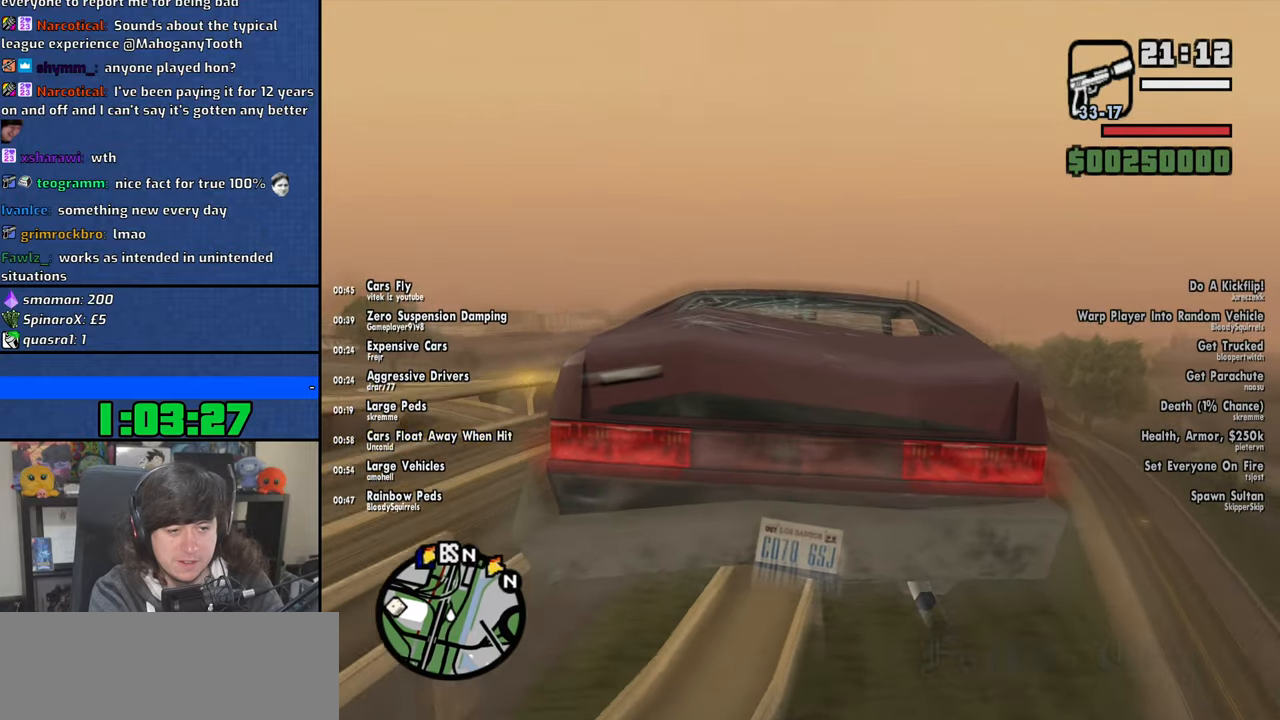
{"keys": ["up", "w"], "mouse": [], "events": [[116, "up", "down"]]}
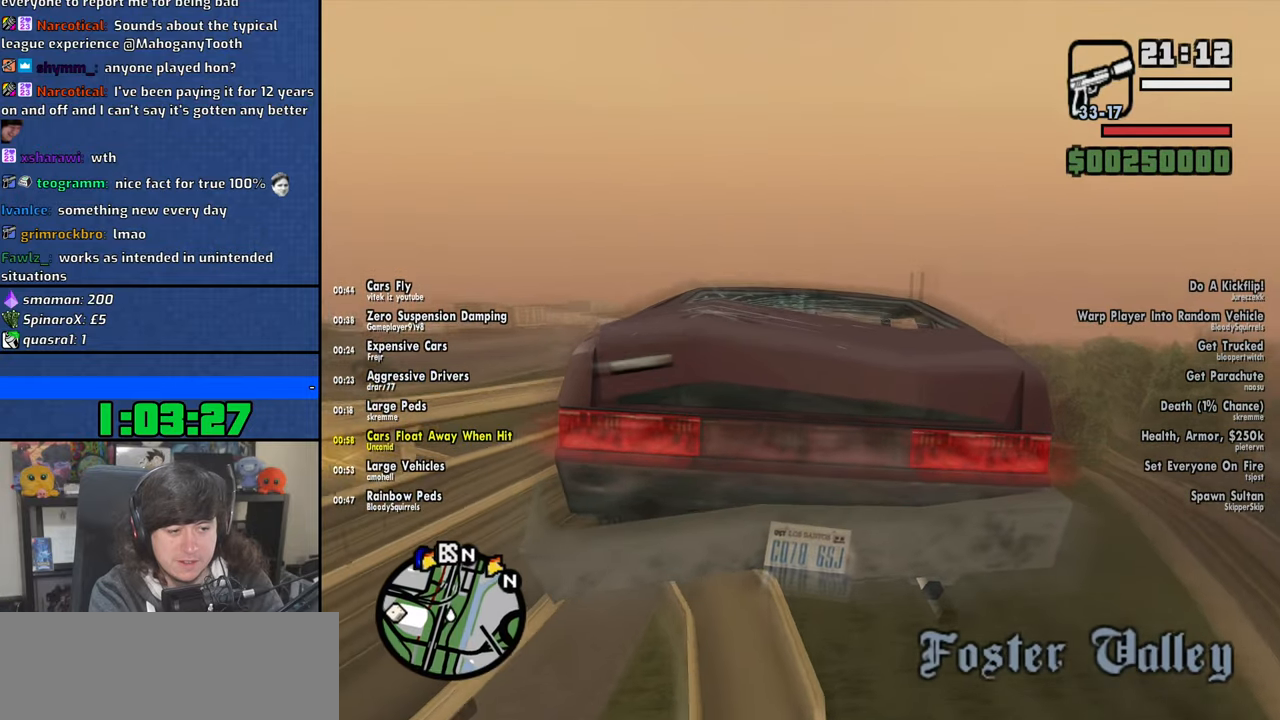
{"keys": ["w"], "mouse": [], "events": [[33, "up", "up"]]}
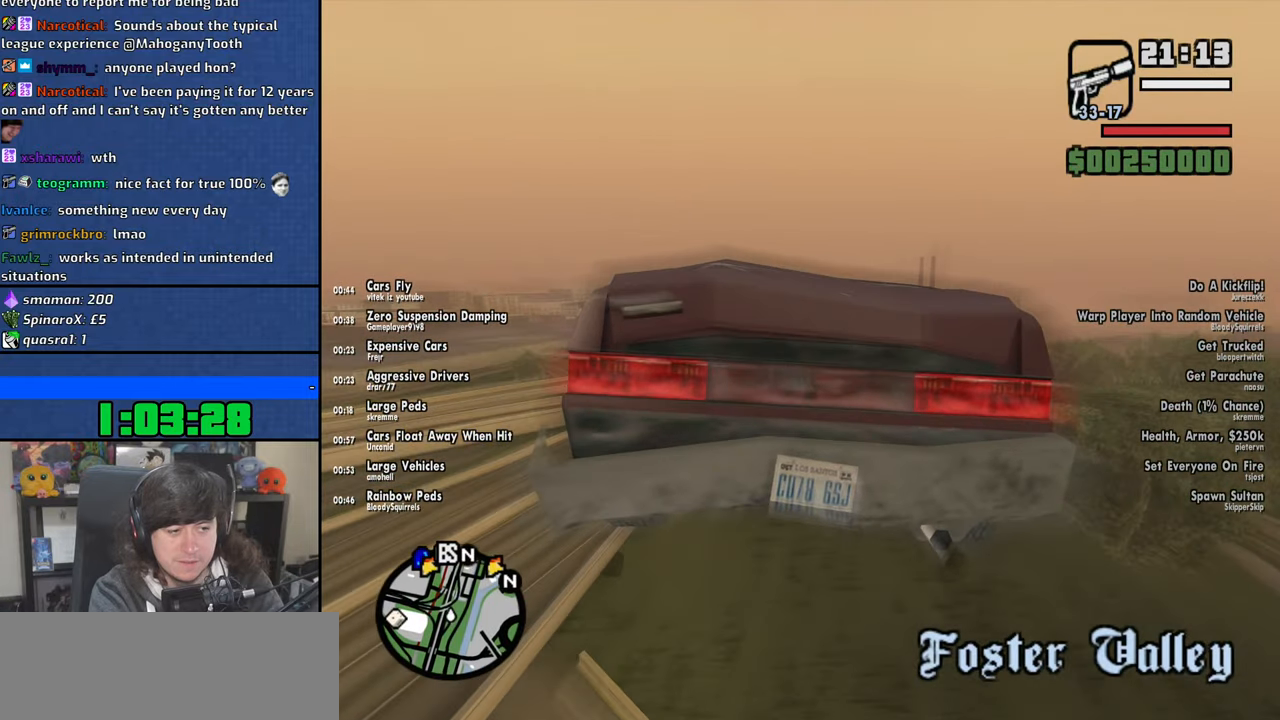
{"keys": ["w"], "mouse": [], "events": [[100, "left", "down"], [200, "left", "up"]]}
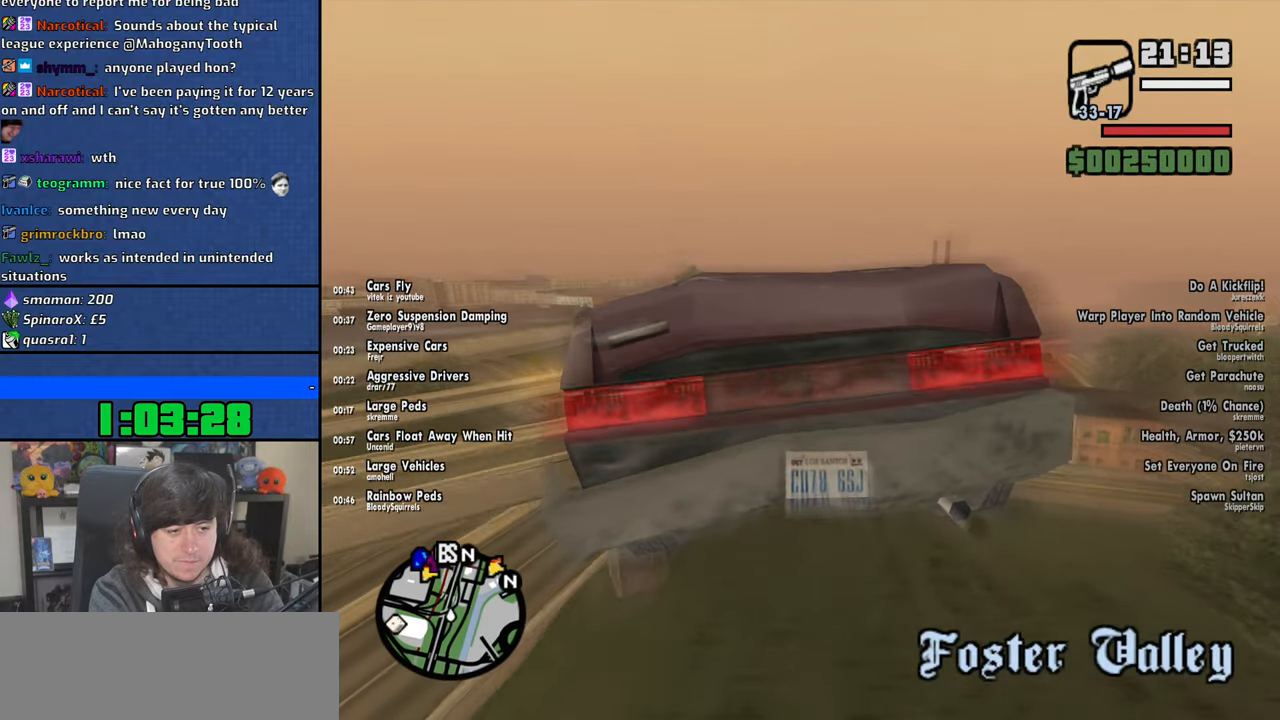
{"keys": ["w"], "mouse": [], "events": [[33, "right", "down"], [116, "right", "up"]]}
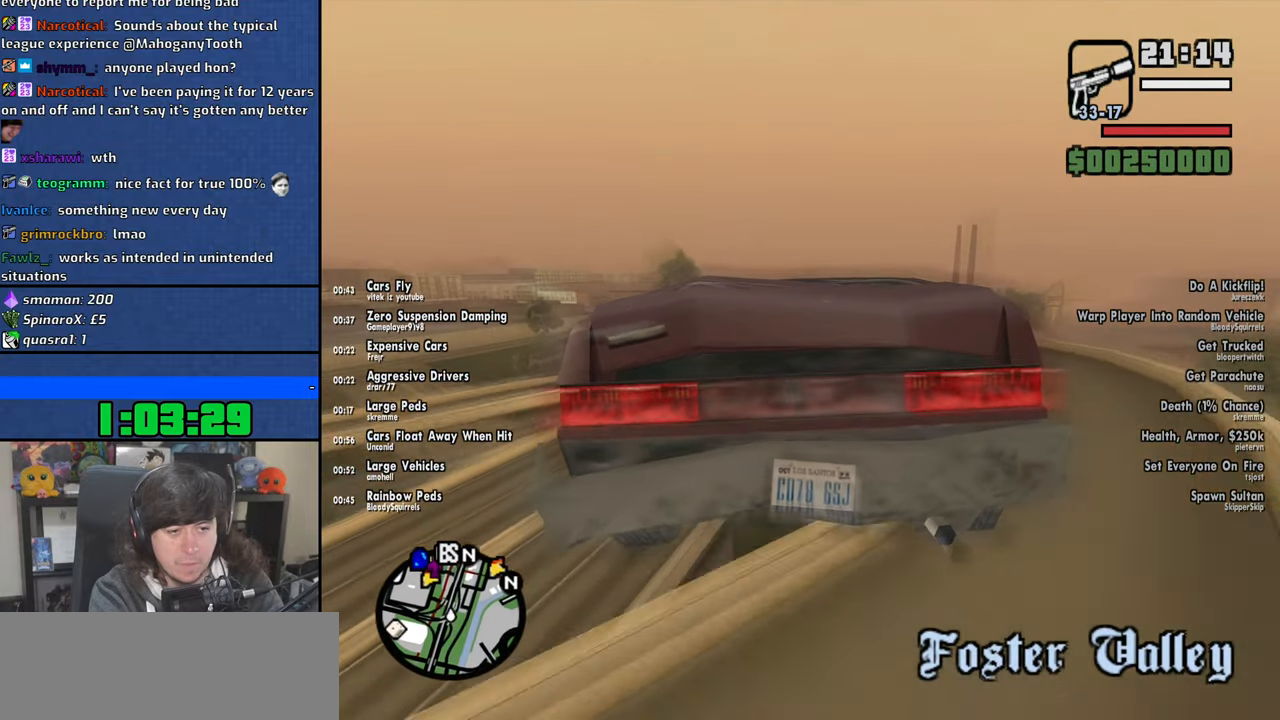
{"keys": ["w"], "mouse": [], "events": []}
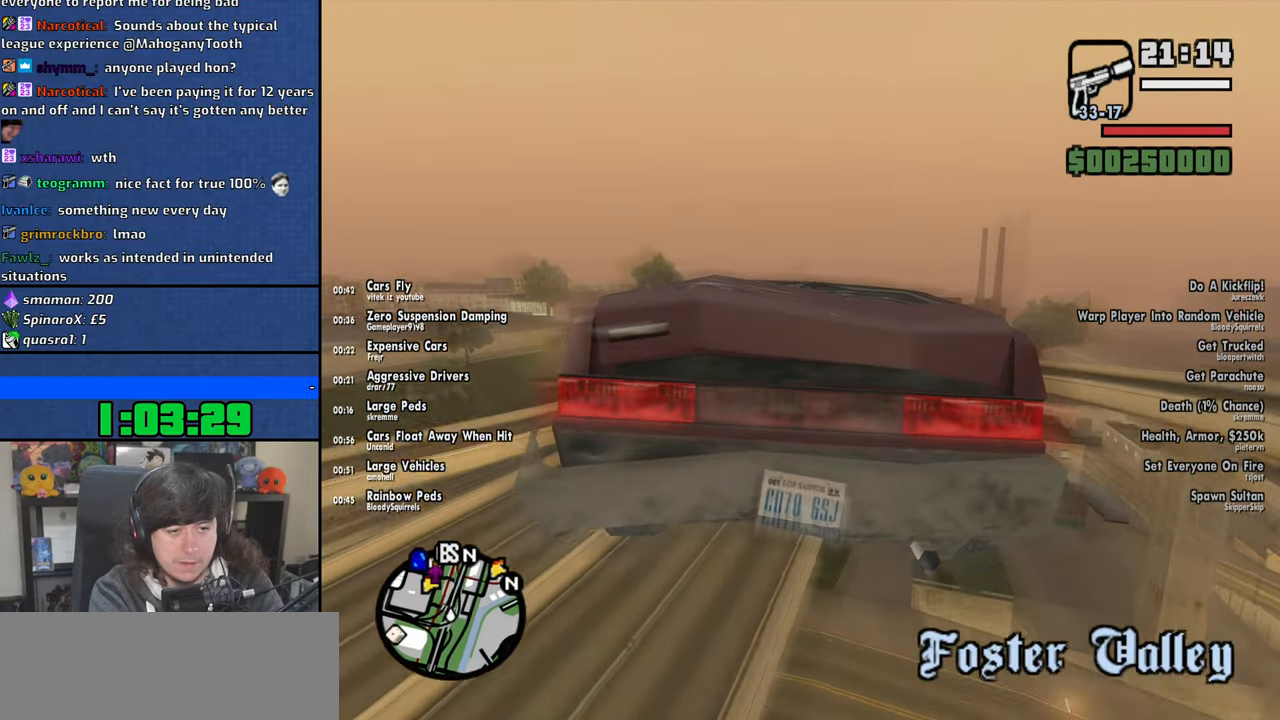
{"keys": ["w"], "mouse": [], "events": [[283, "up", "down"], [433, "up", "up"]]}
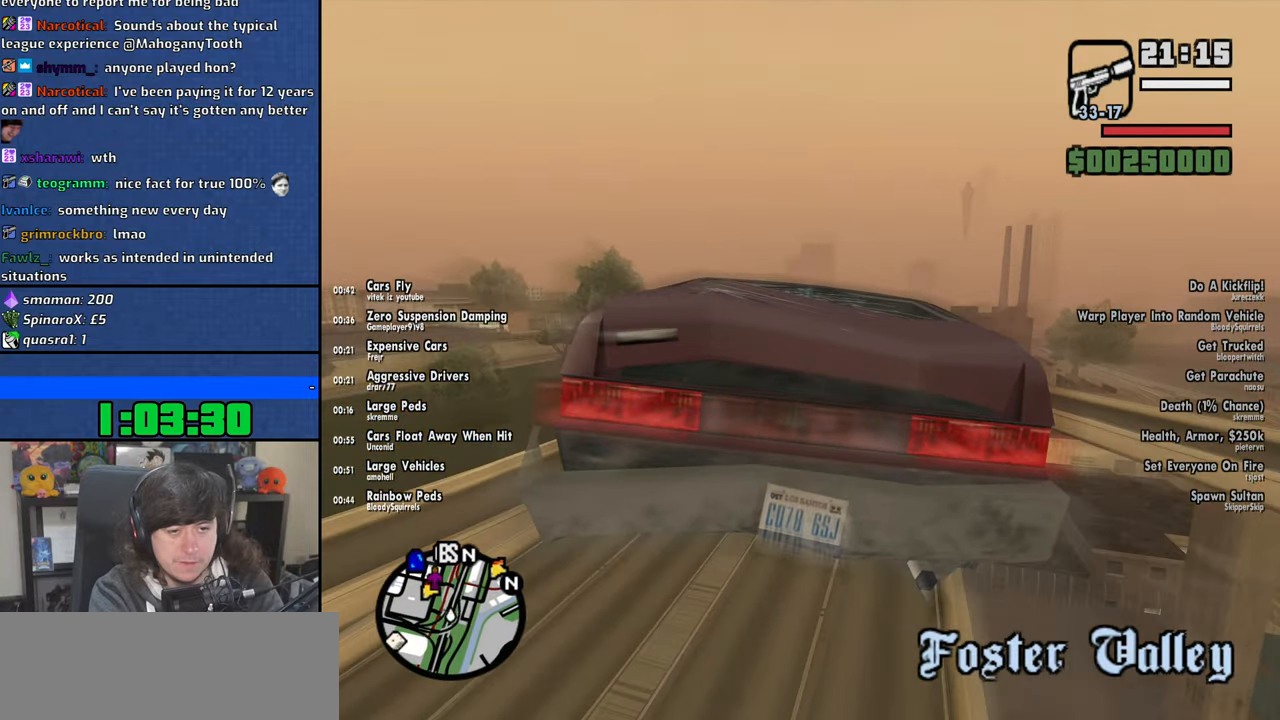
{"keys": ["w"], "mouse": [], "events": []}
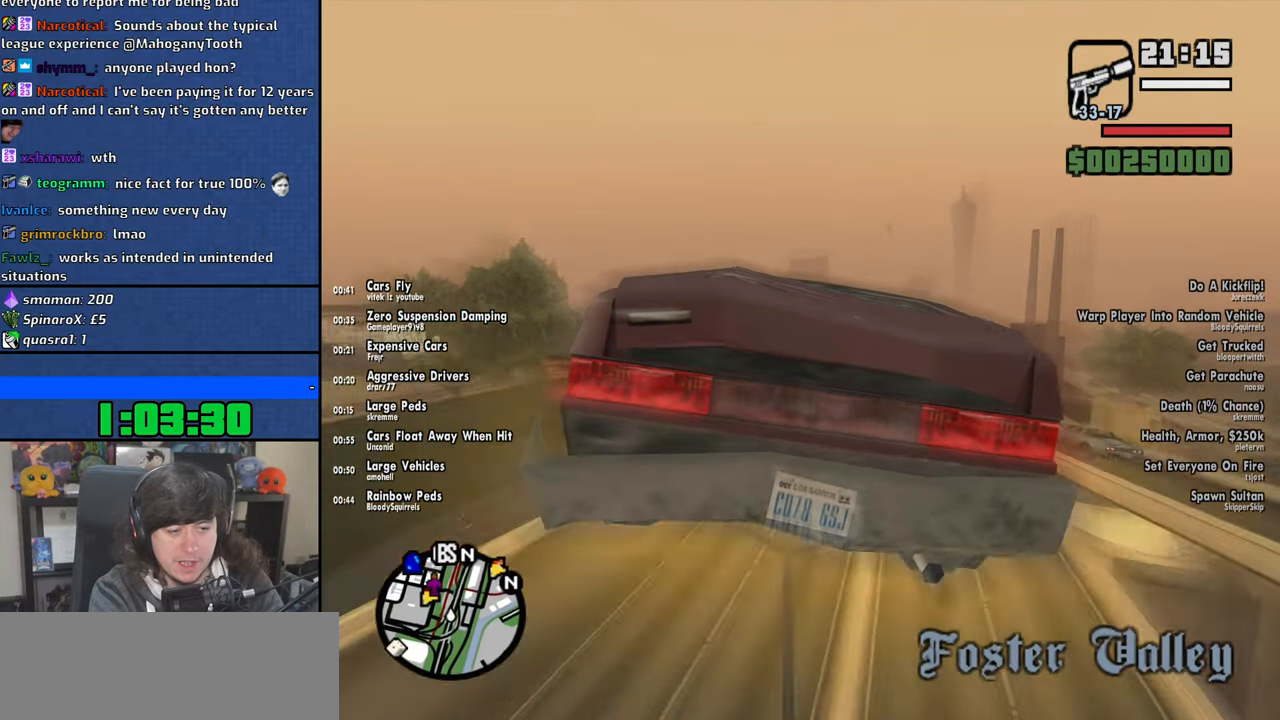
{"keys": ["w"], "mouse": [], "events": [[216, "up", "down"], [333, "up", "up"]]}
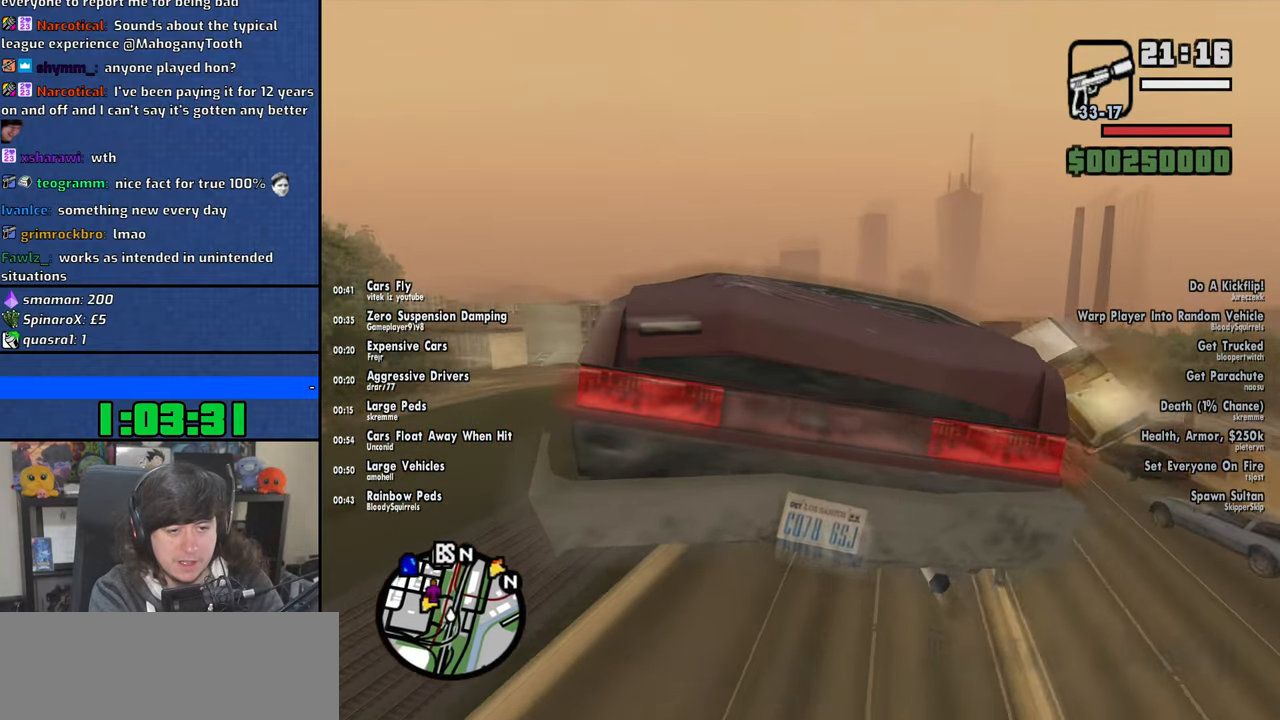
{"keys": ["w"], "mouse": [], "events": [[366, "left", "down"], [466, "left", "up"]]}
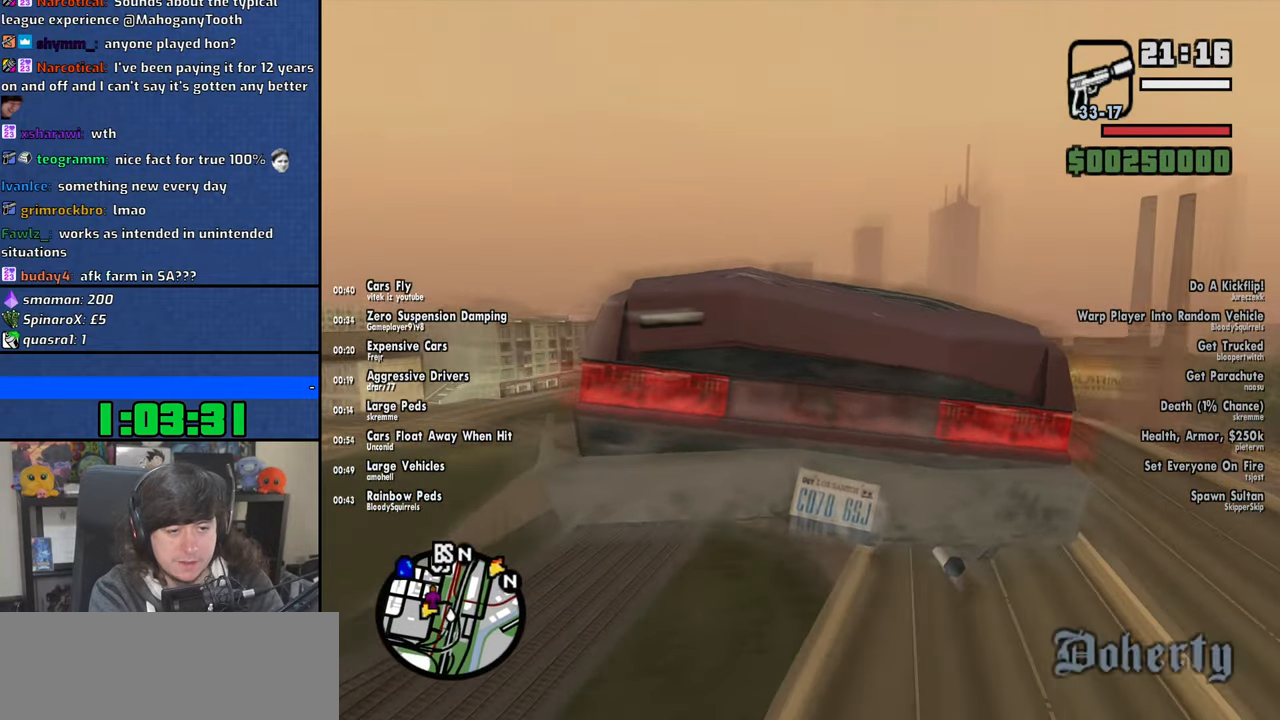
{"keys": ["w"], "mouse": [], "events": [[250, "up", "down"], [333, "up", "up"]]}
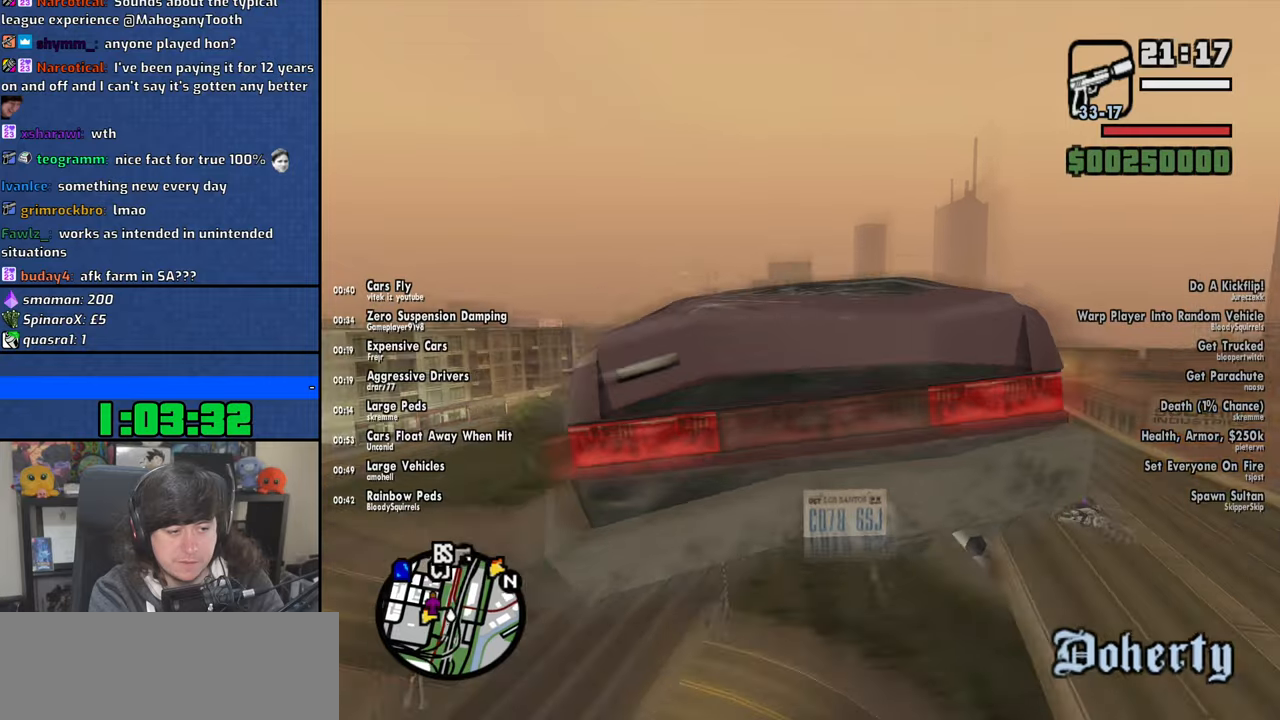
{"keys": ["w"], "mouse": [], "events": []}
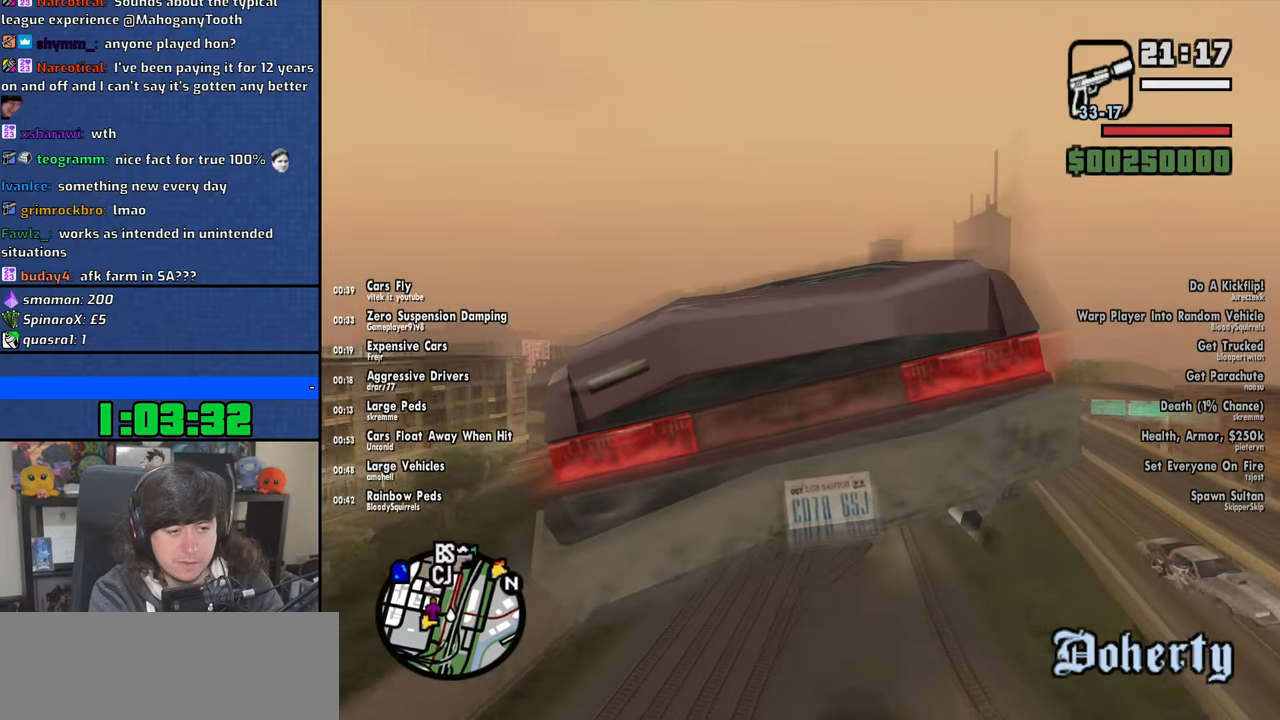
{"keys": ["a", "w"], "mouse": [], "events": [[100, "up", "down"], [133, "a", "down"], [216, "up", "up"]]}
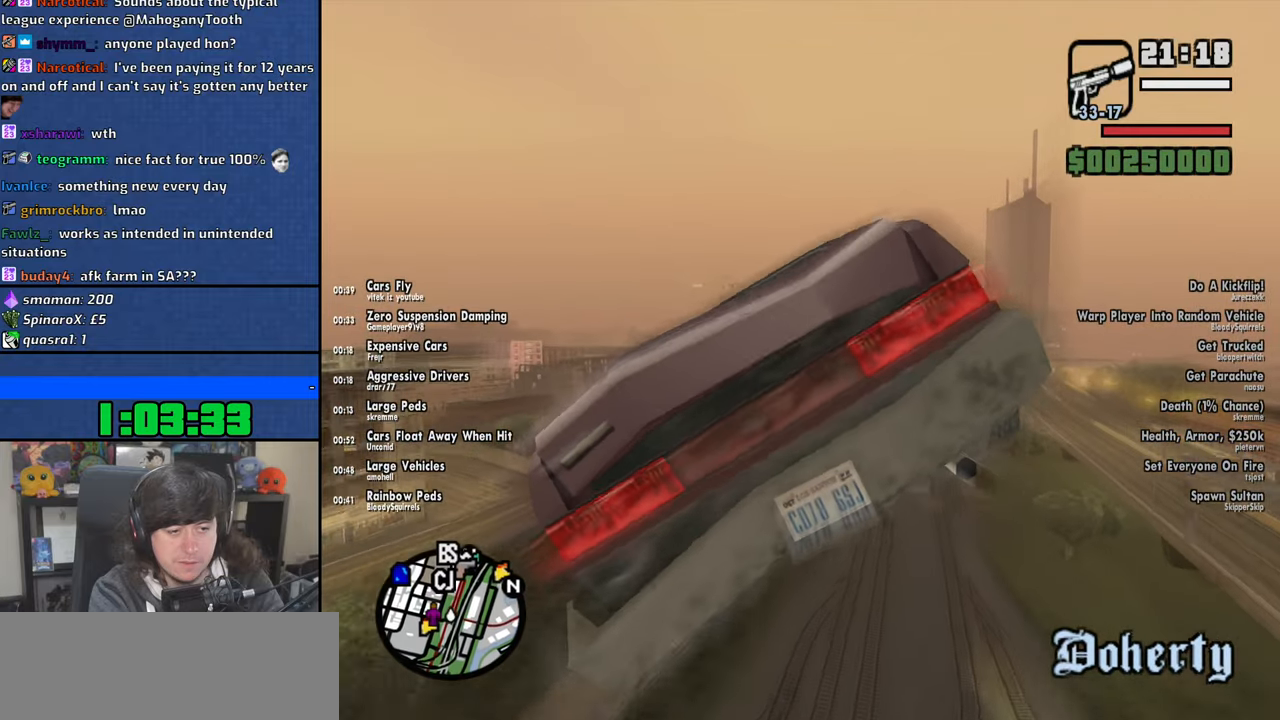
{"keys": ["w"], "mouse": [], "events": [[166, "a", "up"], [166, "right", "down"], [300, "up", "down"], [483, "up", "up"], [500, "right", "up"]]}
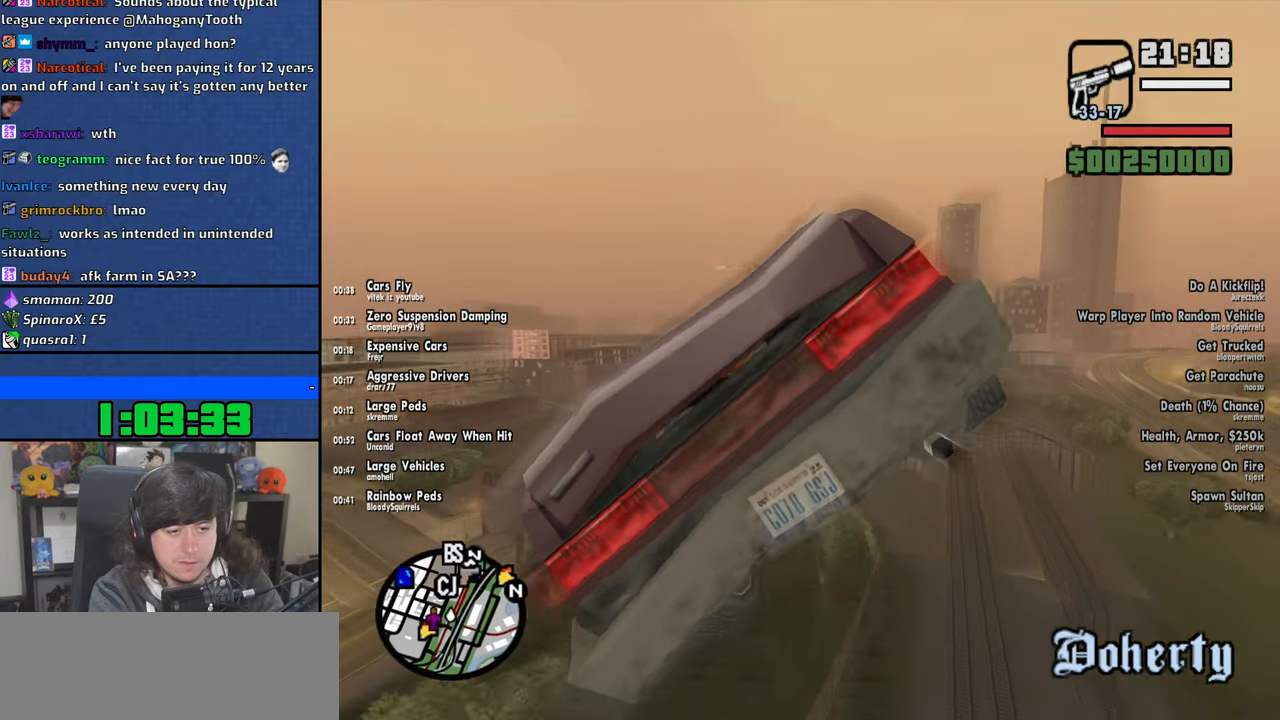
{"keys": ["up", "w"], "mouse": [], "events": [[300, "up", "down"]]}
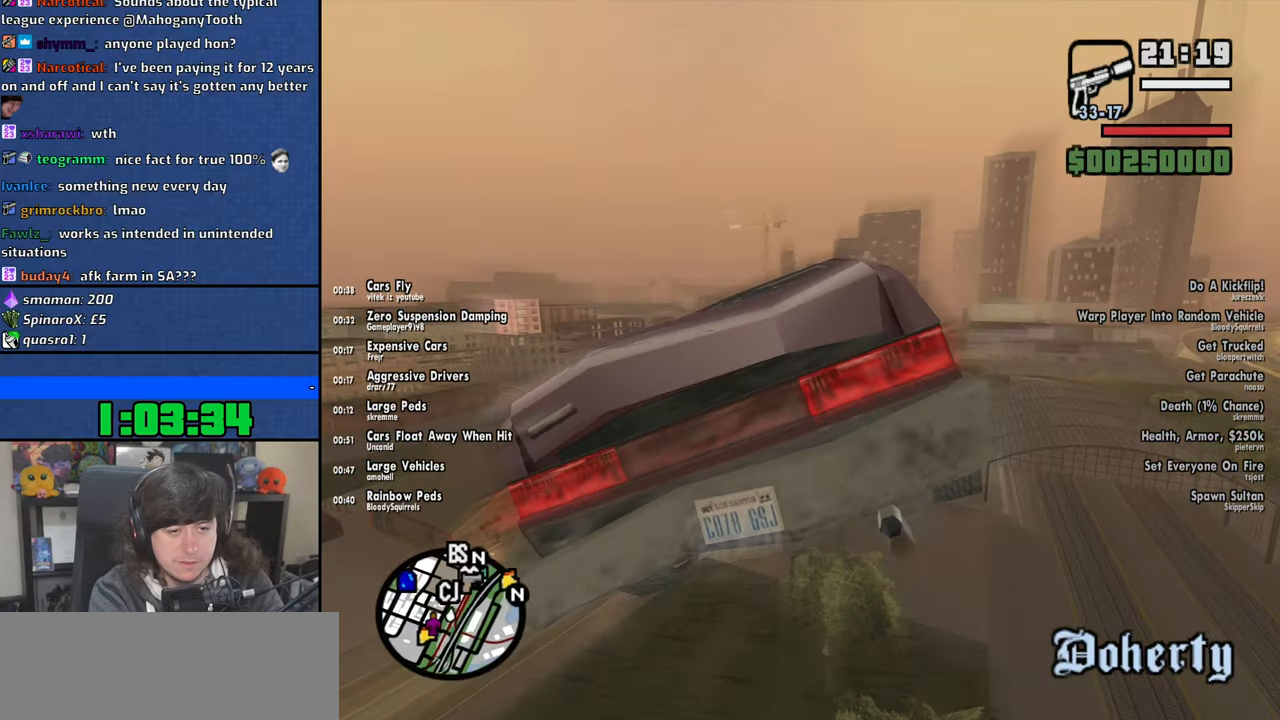
{"keys": ["a", "up", "w"], "mouse": [], "events": [[16, "d", "down"], [150, "d", "up"], [316, "a", "down"]]}
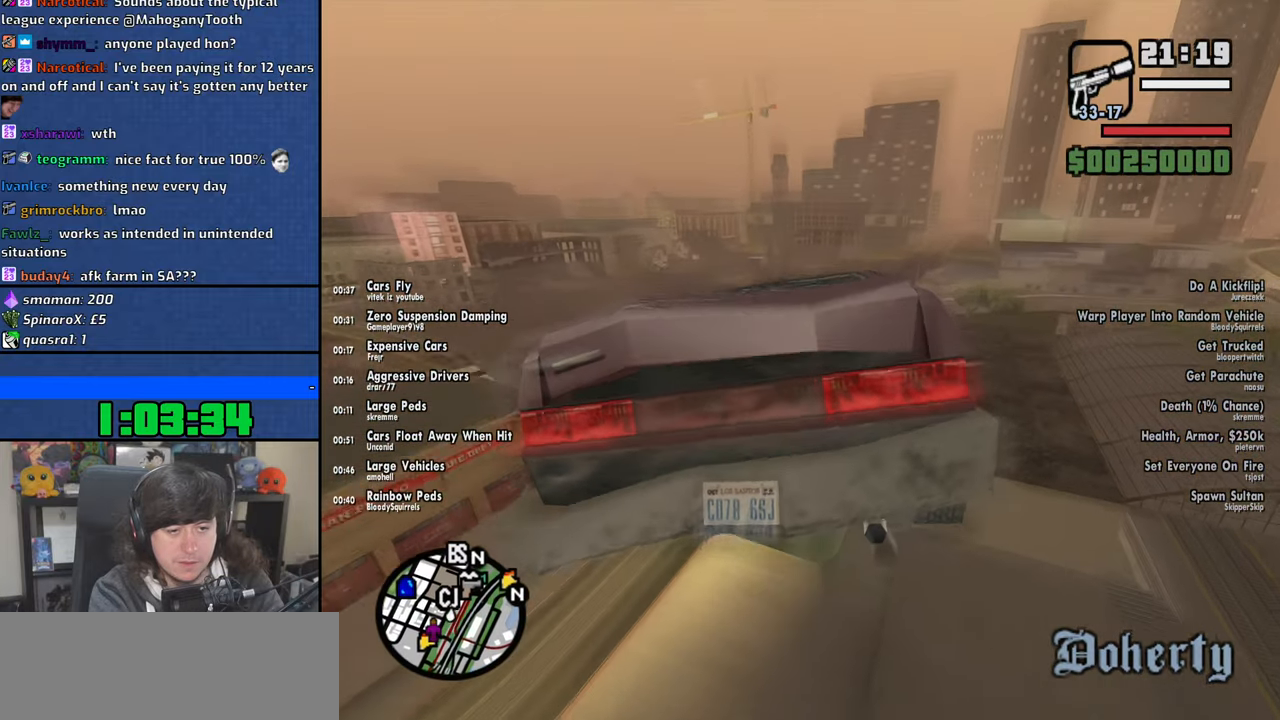
{"keys": ["a", "down", "right", "w"], "mouse": [], "events": [[283, "up", "up"], [400, "down", "down"], [450, "right", "down"]]}
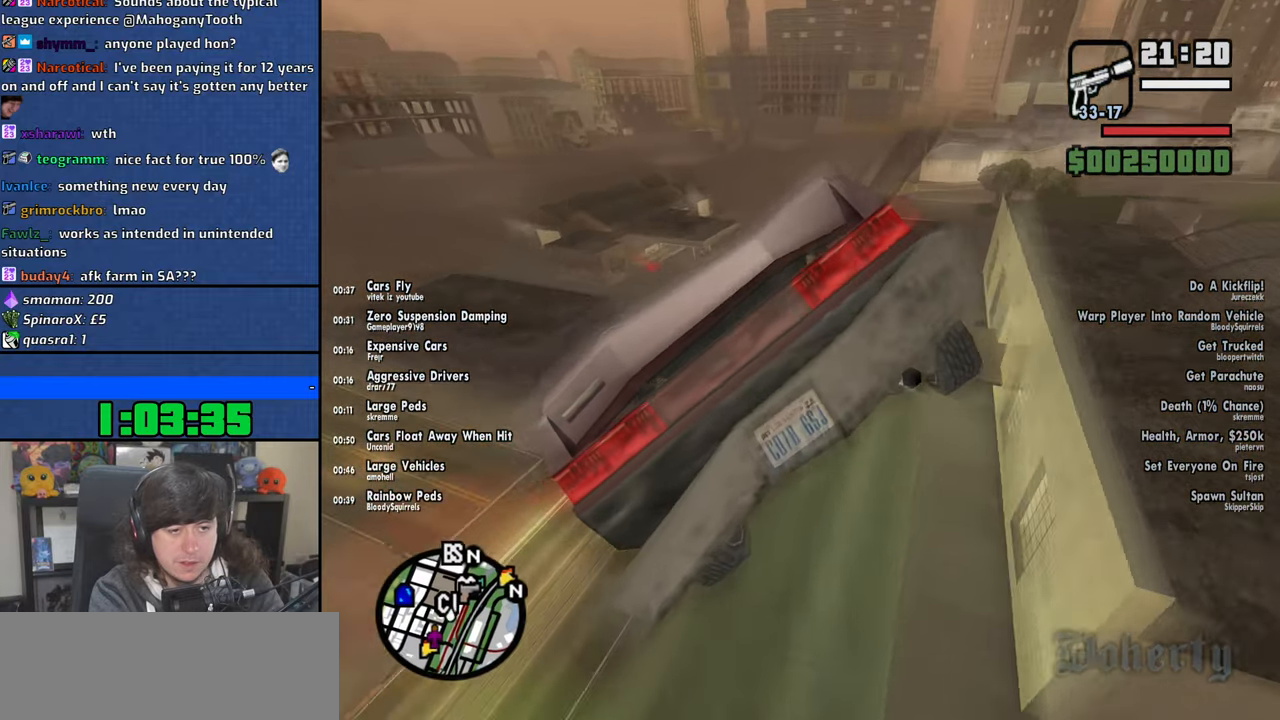
{"keys": ["a", "f"], "mouse": [], "events": [[400, "f", "down"], [400, "w", "up"], [416, "down", "up"], [433, "right", "up"]]}
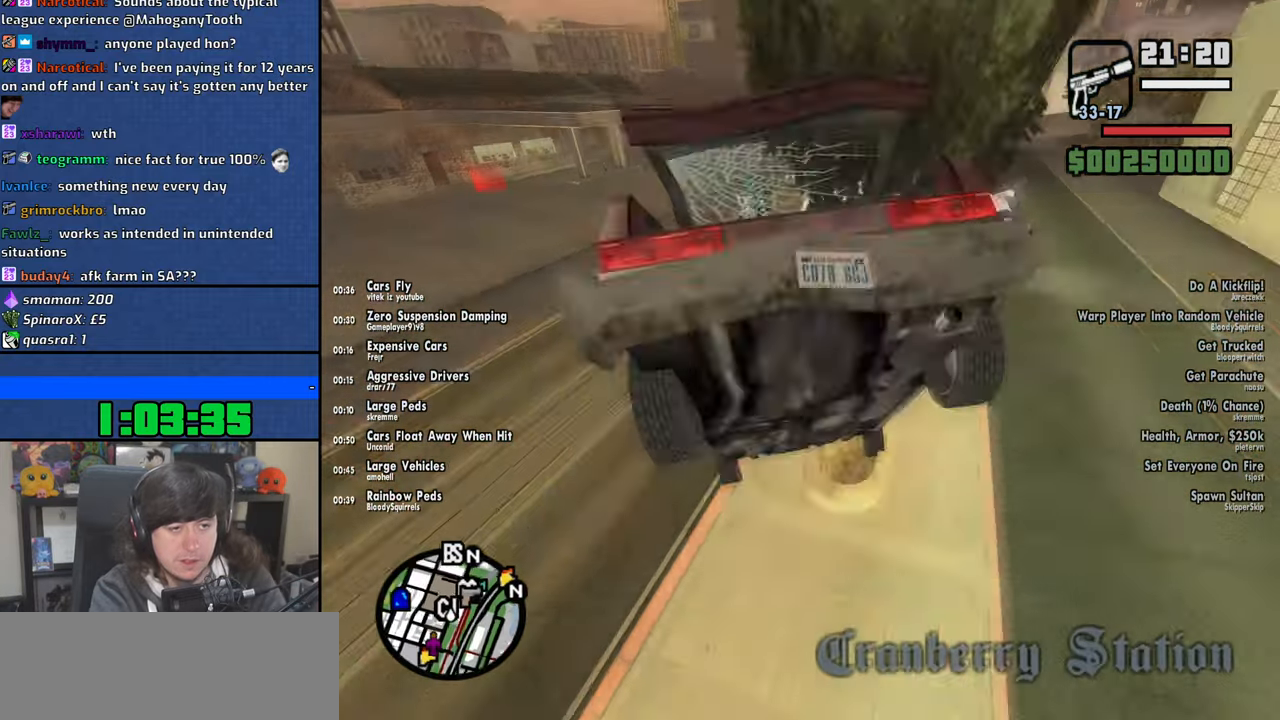
{"keys": [], "mouse": [], "events": [[100, "f", "up"], [400, "a", "up"]]}
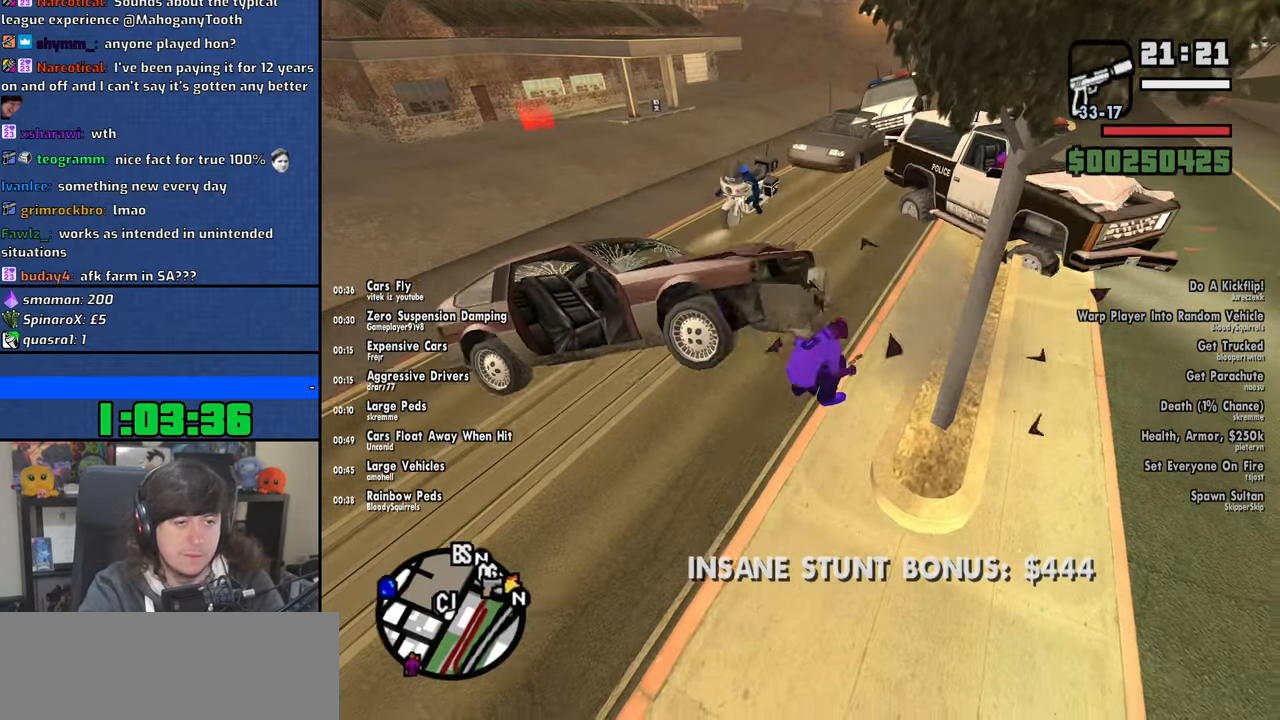
{"keys": ["a", "w"], "mouse": [], "events": [[33, "w", "down"], [183, "a", "down"]]}
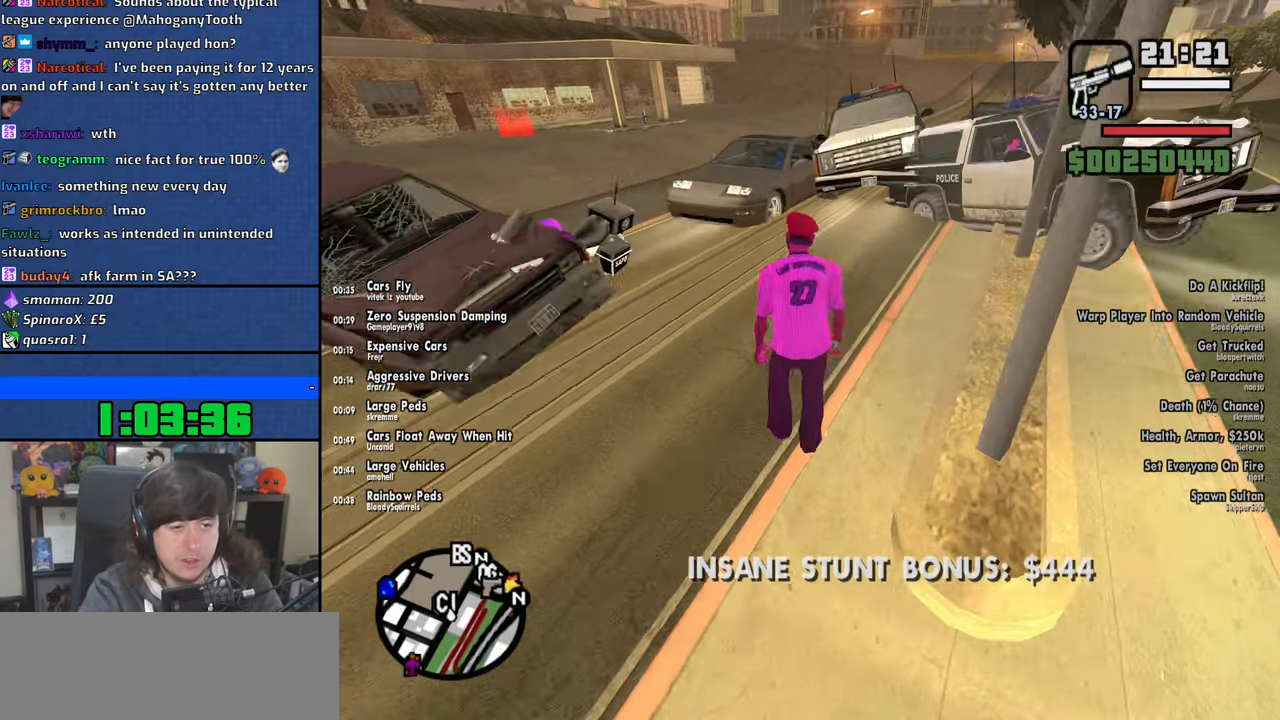
{"keys": ["d", "w"], "mouse": [], "events": [[83, "space", "down"], [233, "space", "up"], [316, "a", "up"], [316, "space", "down"], [433, "d", "down"], [450, "space", "up"]]}
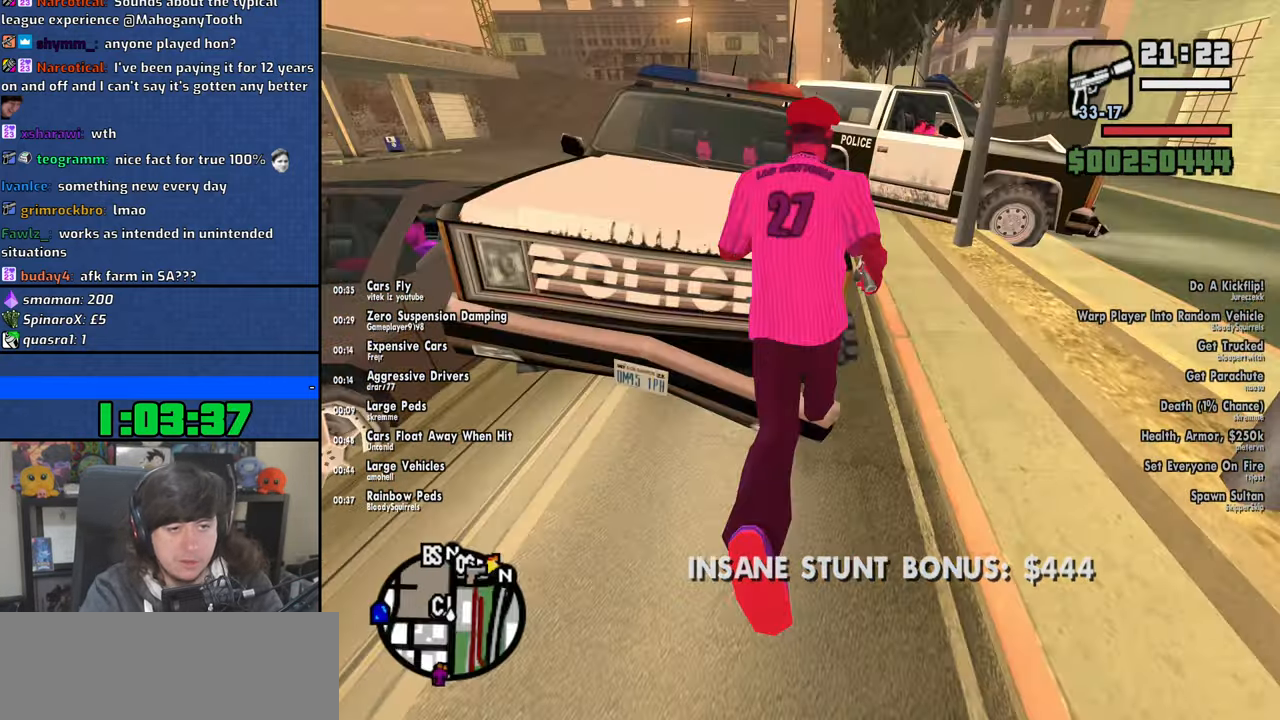
{"keys": ["a", "w"], "mouse": [], "events": [[66, "space", "down"], [183, "space", "up"], [283, "d", "up"], [316, "space", "down"], [416, "space", "up"], [450, "a", "down"]]}
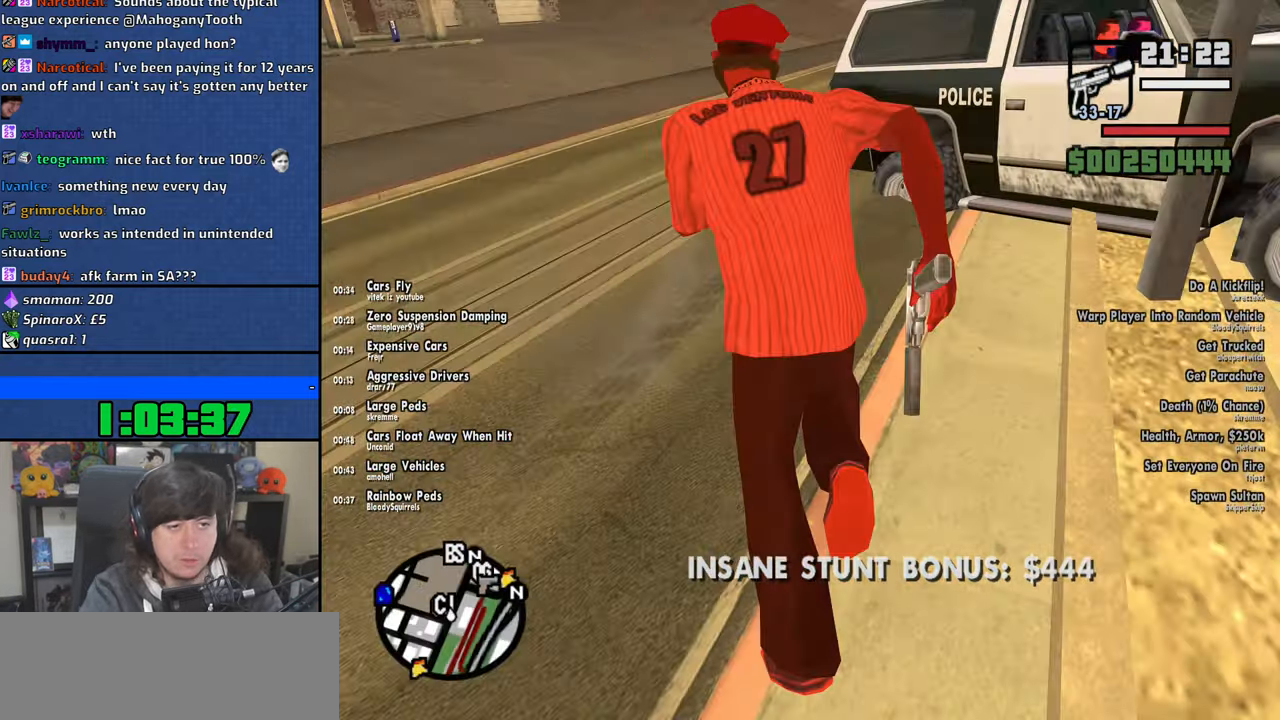
{"keys": ["space", "w"], "mouse": [], "events": [[33, "space", "down"], [116, "space", "up"], [266, "space", "down"], [300, "a", "up"], [316, "space", "up"], [483, "space", "down"]]}
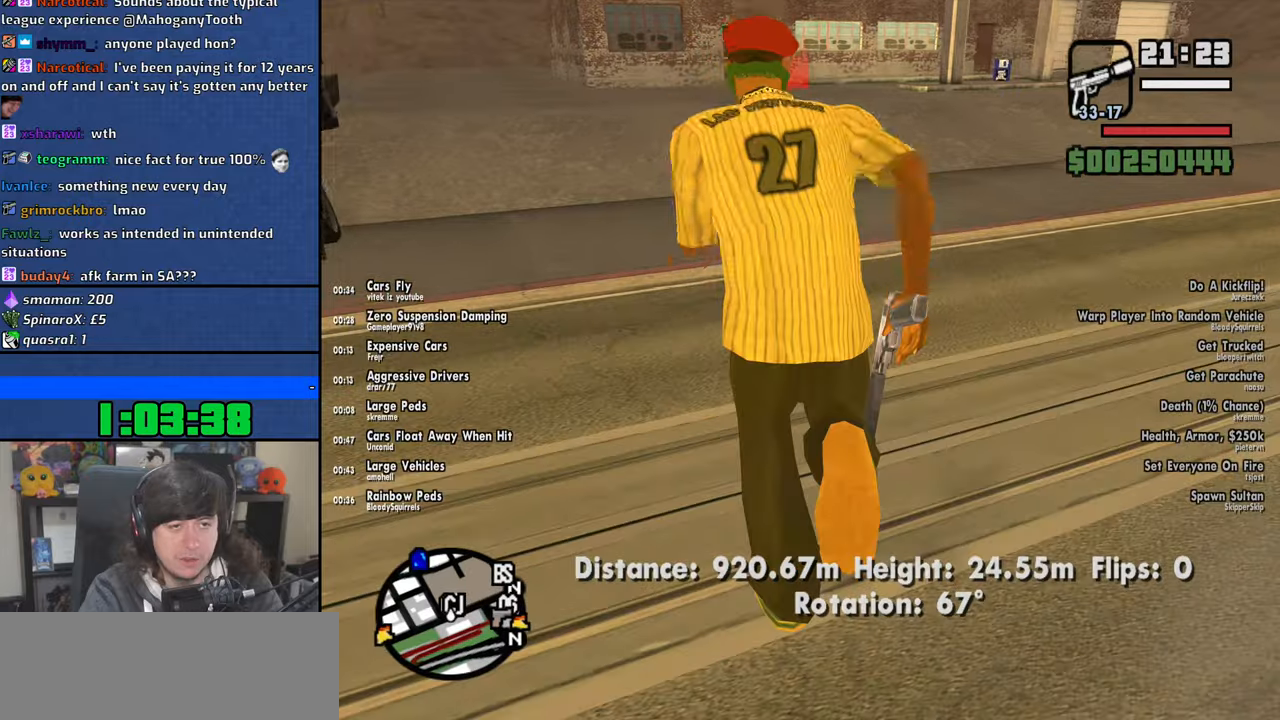
{"keys": ["w"], "mouse": [], "events": [[50, "space", "up"], [150, "space", "down"], [266, "space", "up"], [383, "space", "down"], [483, "space", "up"]]}
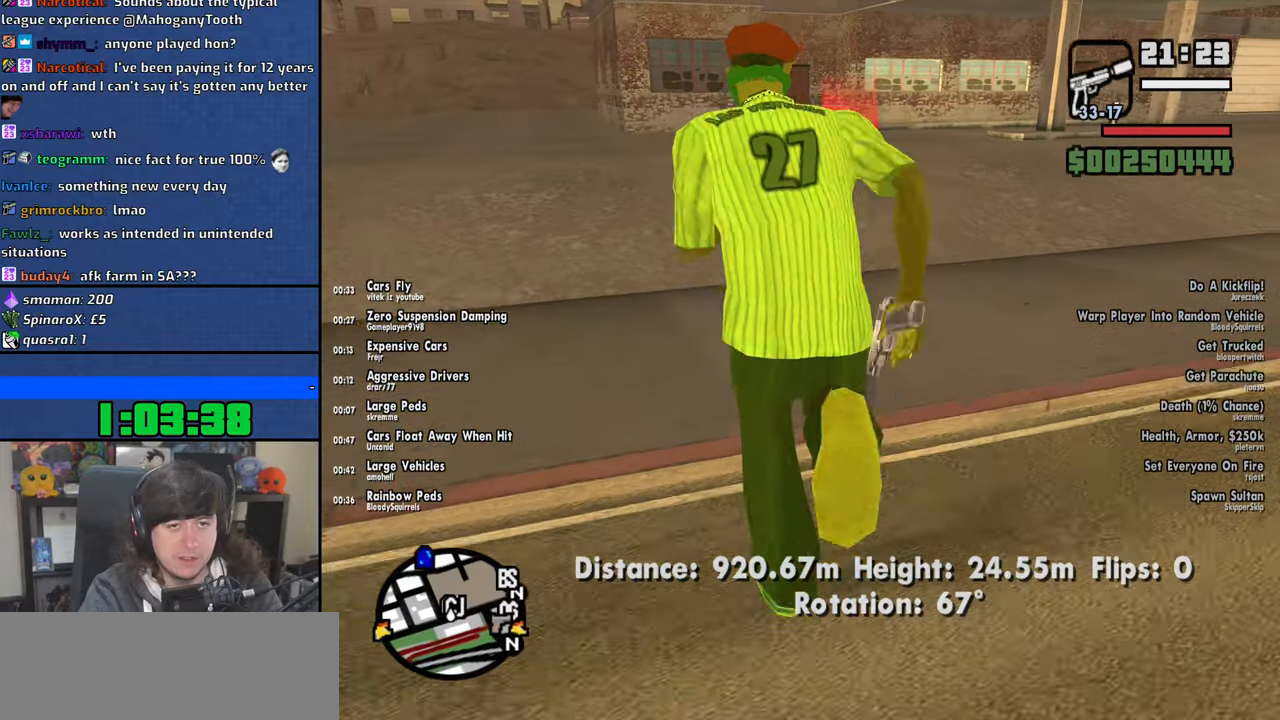
{"keys": ["w"], "mouse": [], "events": [[116, "space", "down"], [183, "space", "up"], [316, "space", "down"], [383, "space", "up"]]}
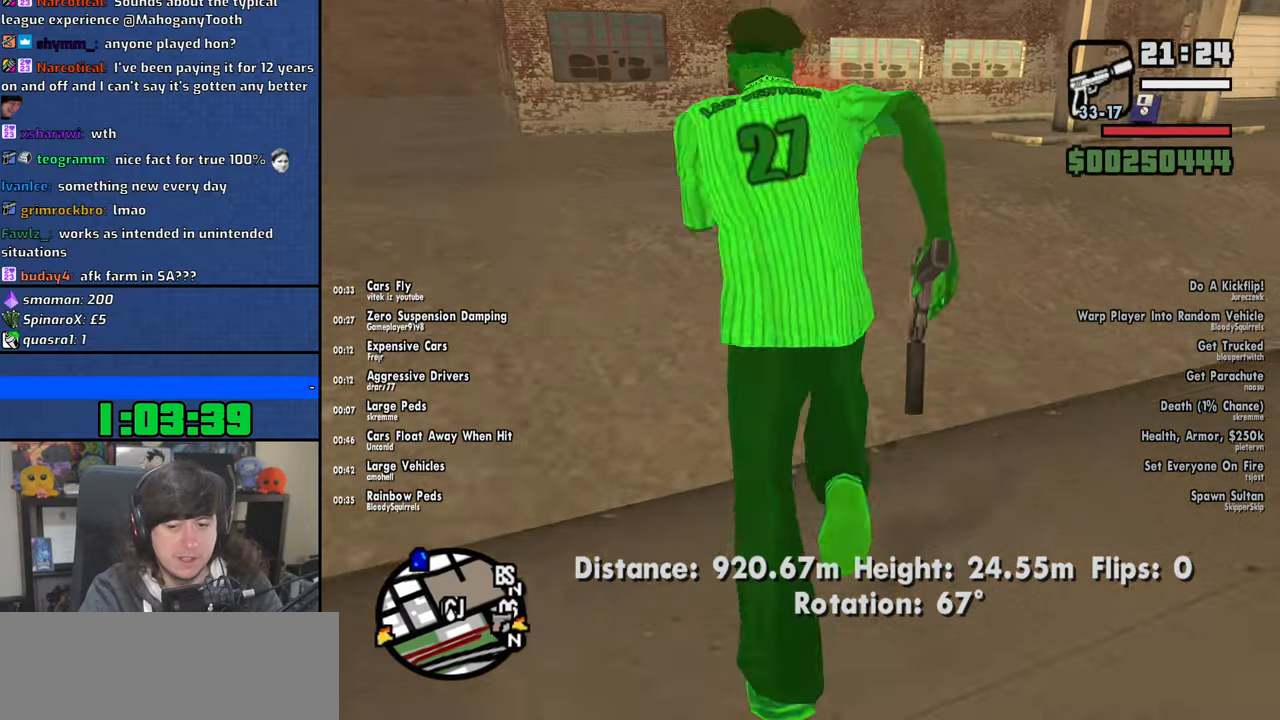
{"keys": ["w"], "mouse": [], "events": [[16, "space", "down"], [100, "space", "up"], [200, "space", "down"], [300, "space", "up"], [400, "space", "down"], [500, "space", "up"]]}
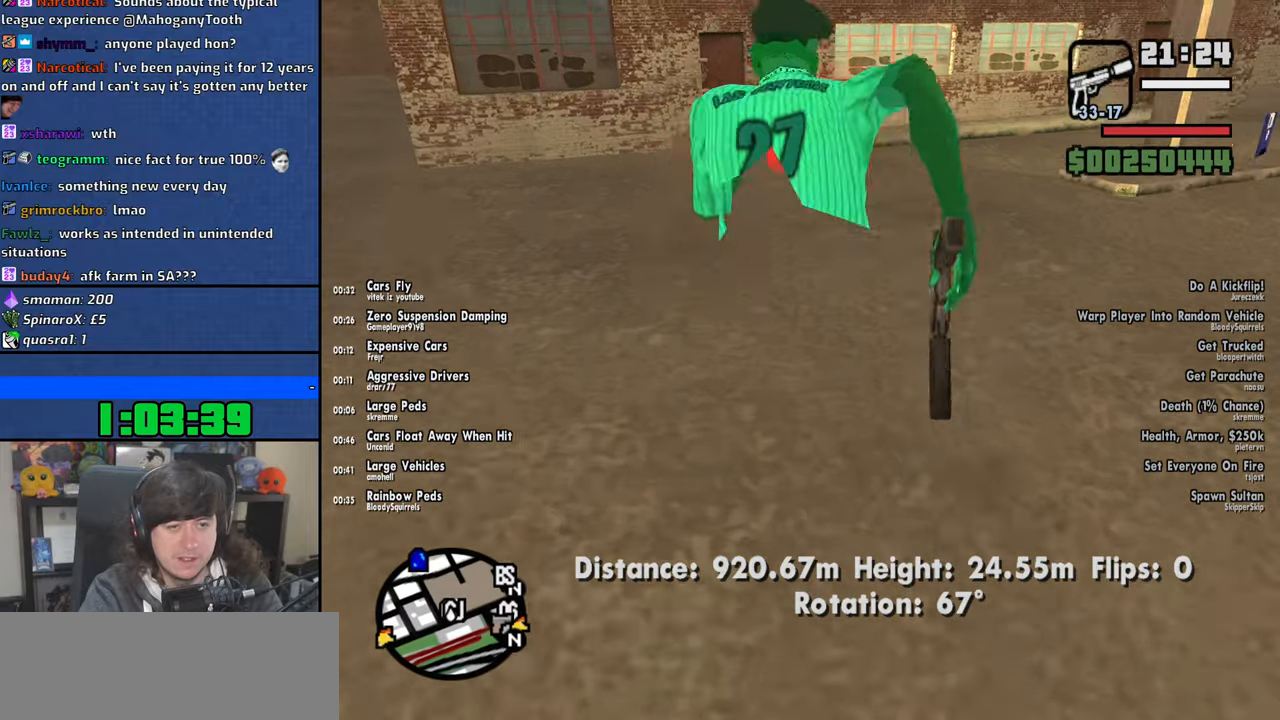
{"keys": ["w"], "mouse": [], "events": [[100, "space", "down"], [200, "space", "up"]]}